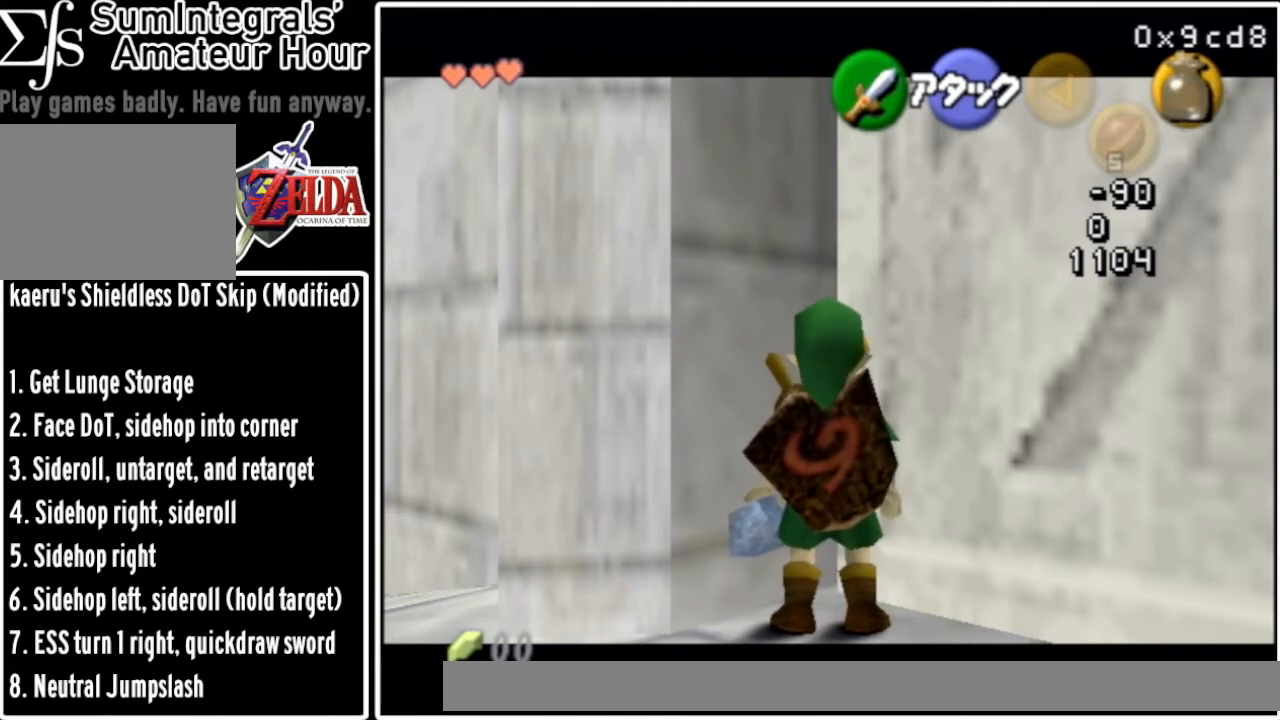
Gameplay with a controller (Nintendo layout); each line is a JSON object with the inputs held at the frame after it. "events" lists button and stick changes between this image and that frame as [ms after this image, input, new state], when the widget could be followed in between. Not read: L3 R3.
{"buttons": ["Z"], "left_stick": "center", "events": []}
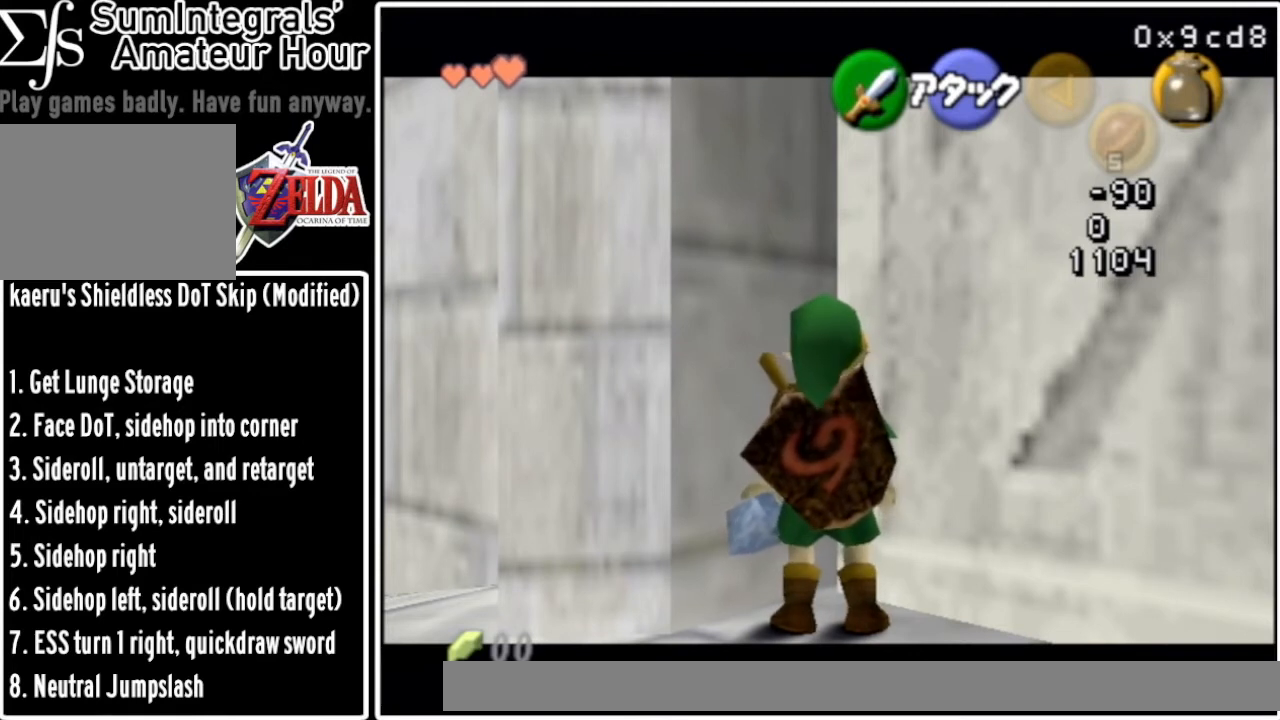
{"buttons": ["Z"], "left_stick": "center", "events": [[233, "R1", "down"], [333, "C_DOWN", "down"], [367, "R1", "up"], [400, "C_DOWN", "up"]]}
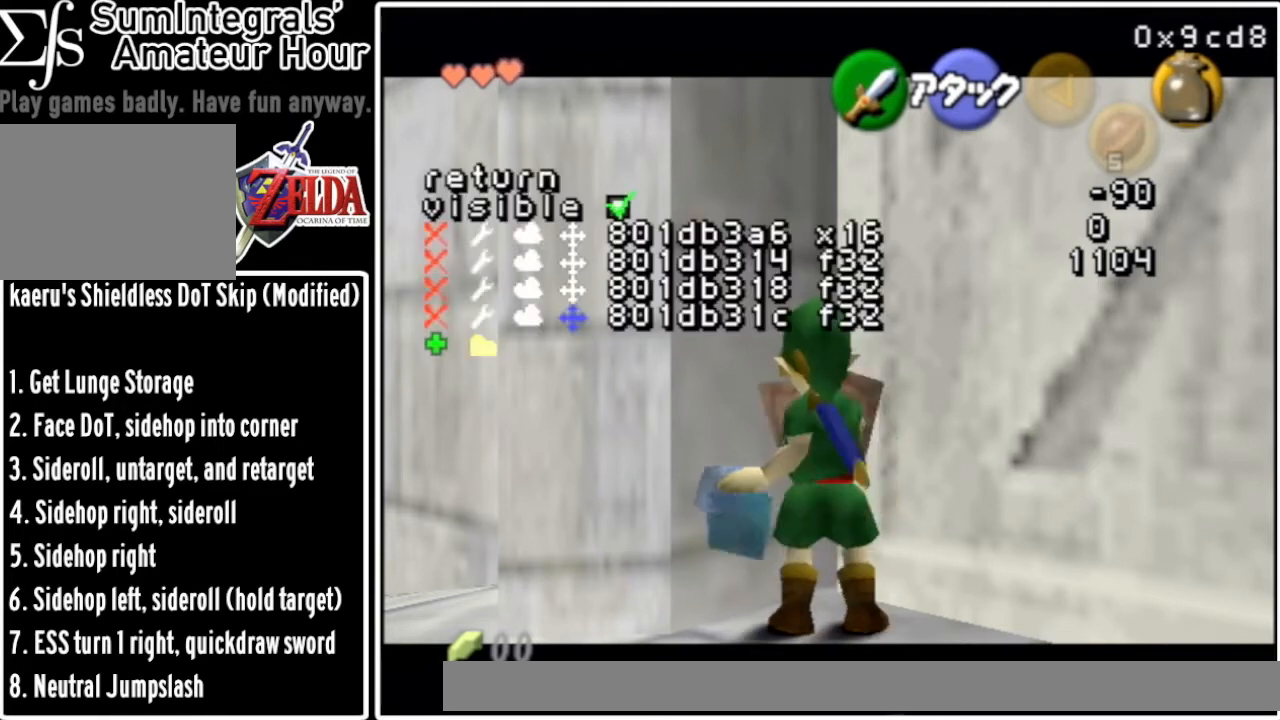
{"buttons": ["Z"], "left_stick": "center", "events": []}
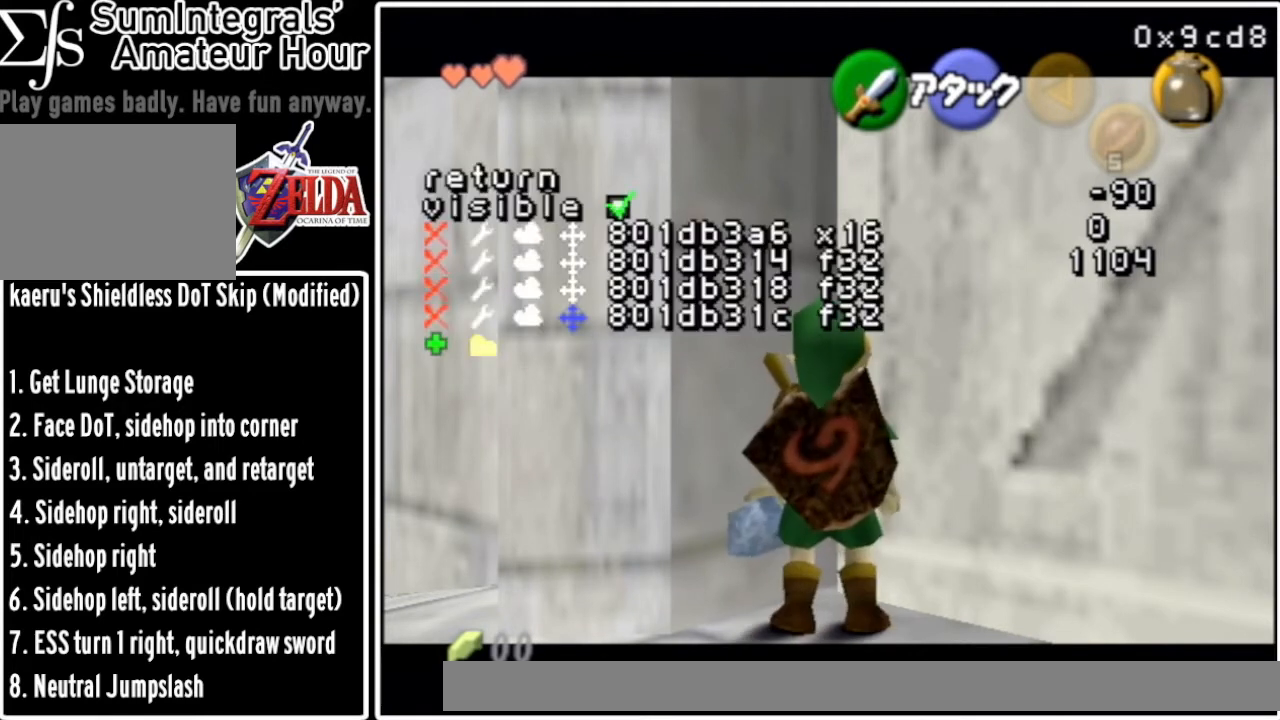
{"buttons": ["Z"], "left_stick": "center", "events": []}
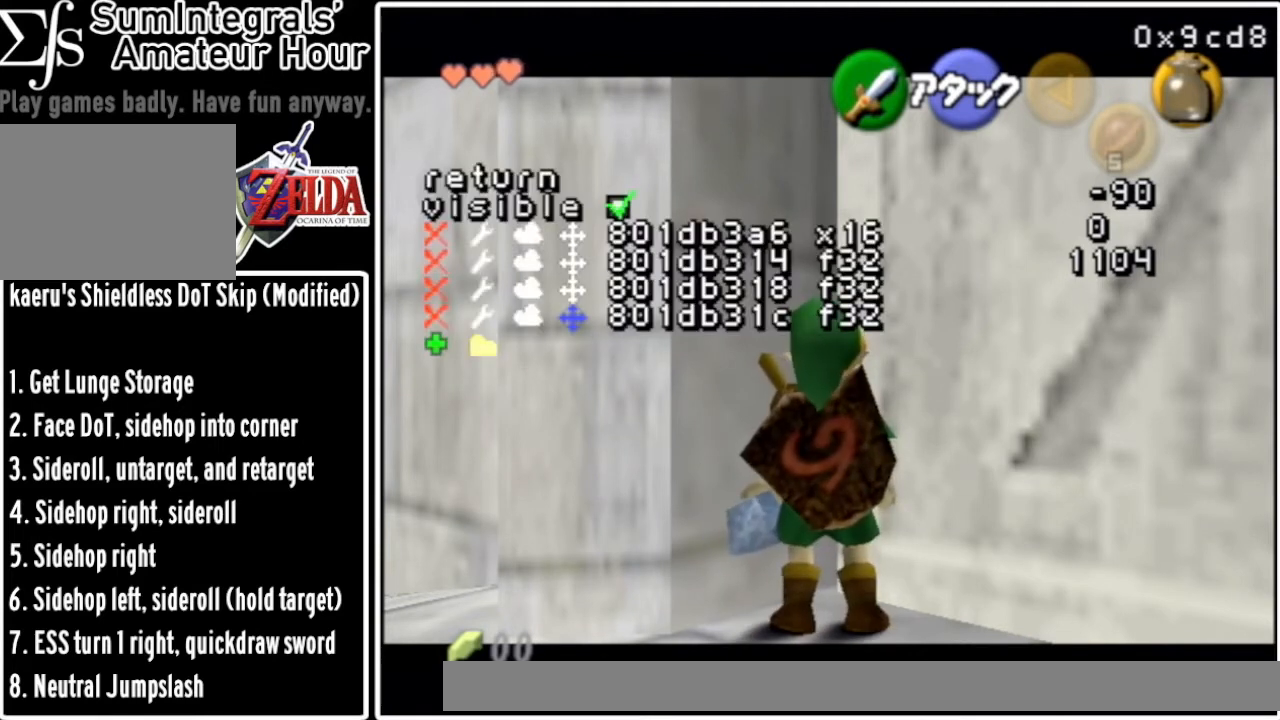
{"buttons": ["Z"], "left_stick": "center", "events": []}
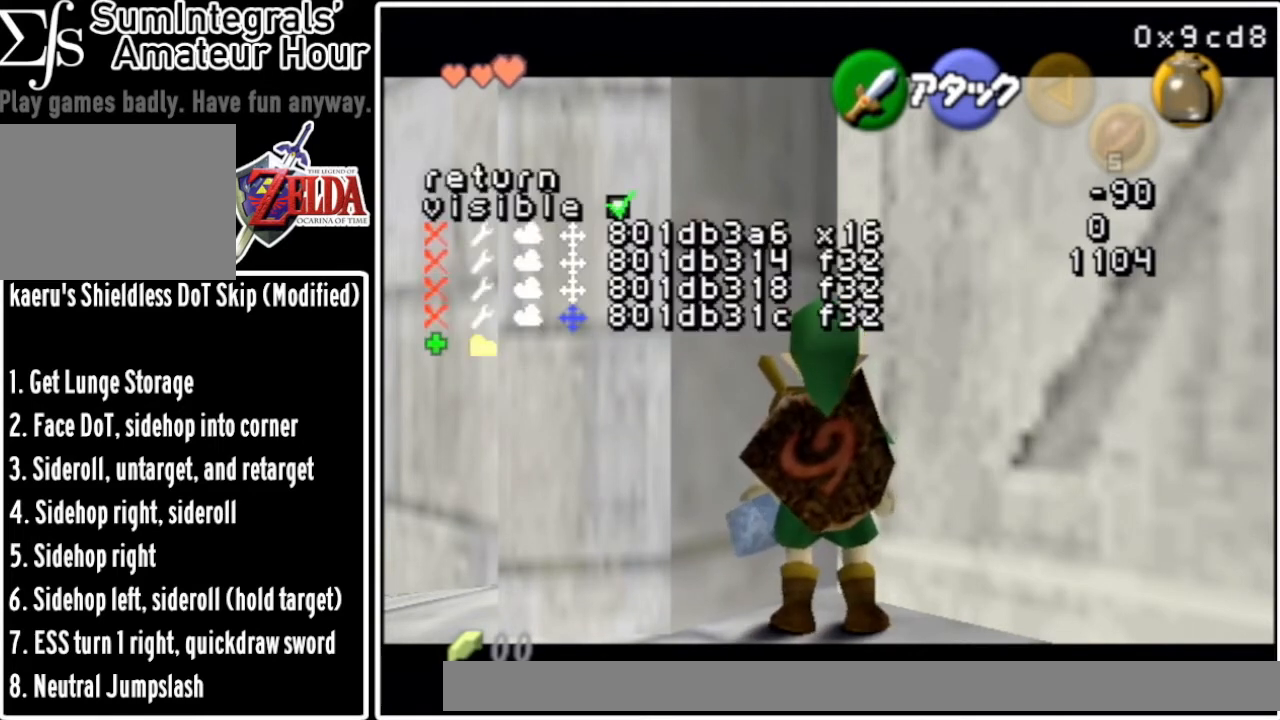
{"buttons": ["Z"], "left_stick": "center", "events": []}
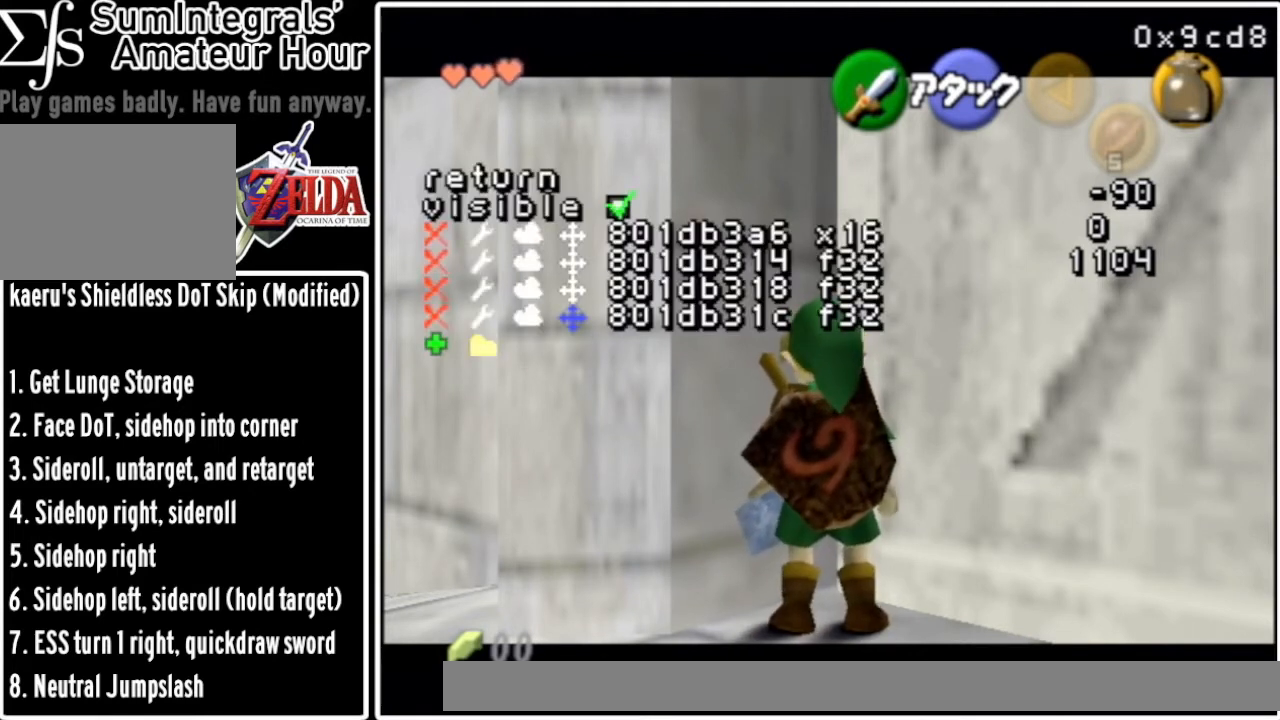
{"buttons": ["Z"], "left_stick": "center", "events": []}
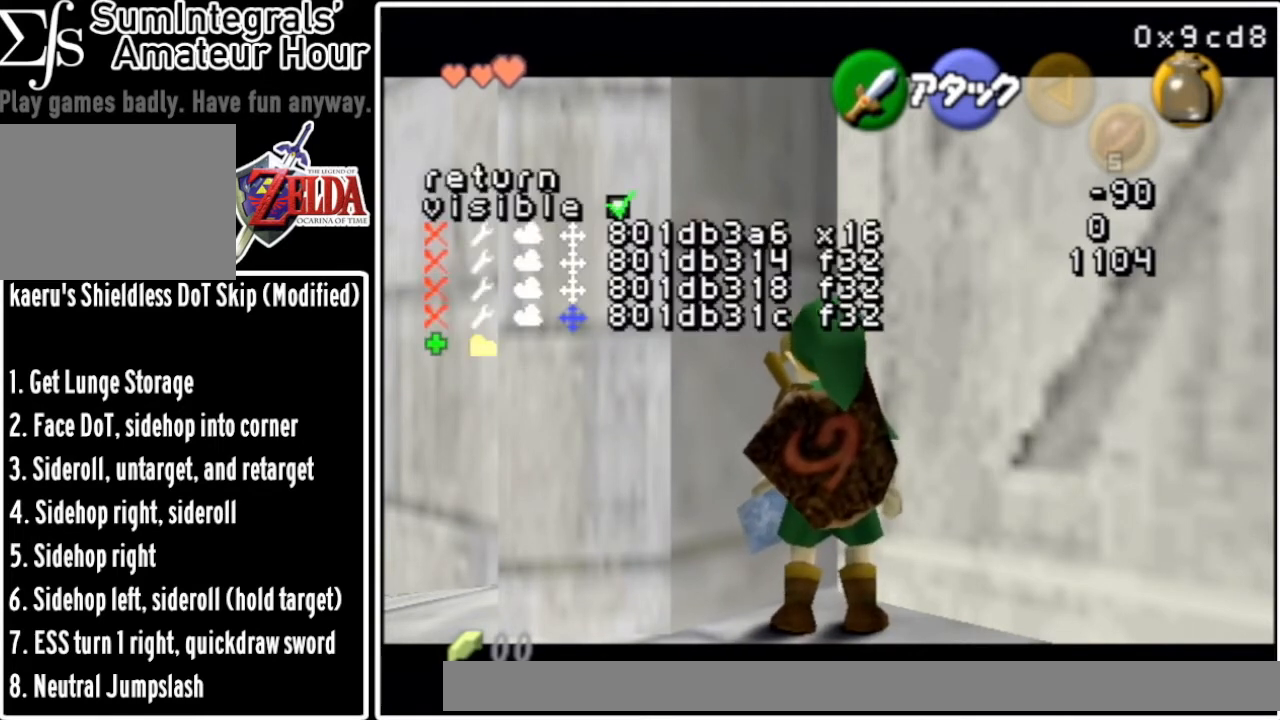
{"buttons": ["Z"], "left_stick": "center", "events": []}
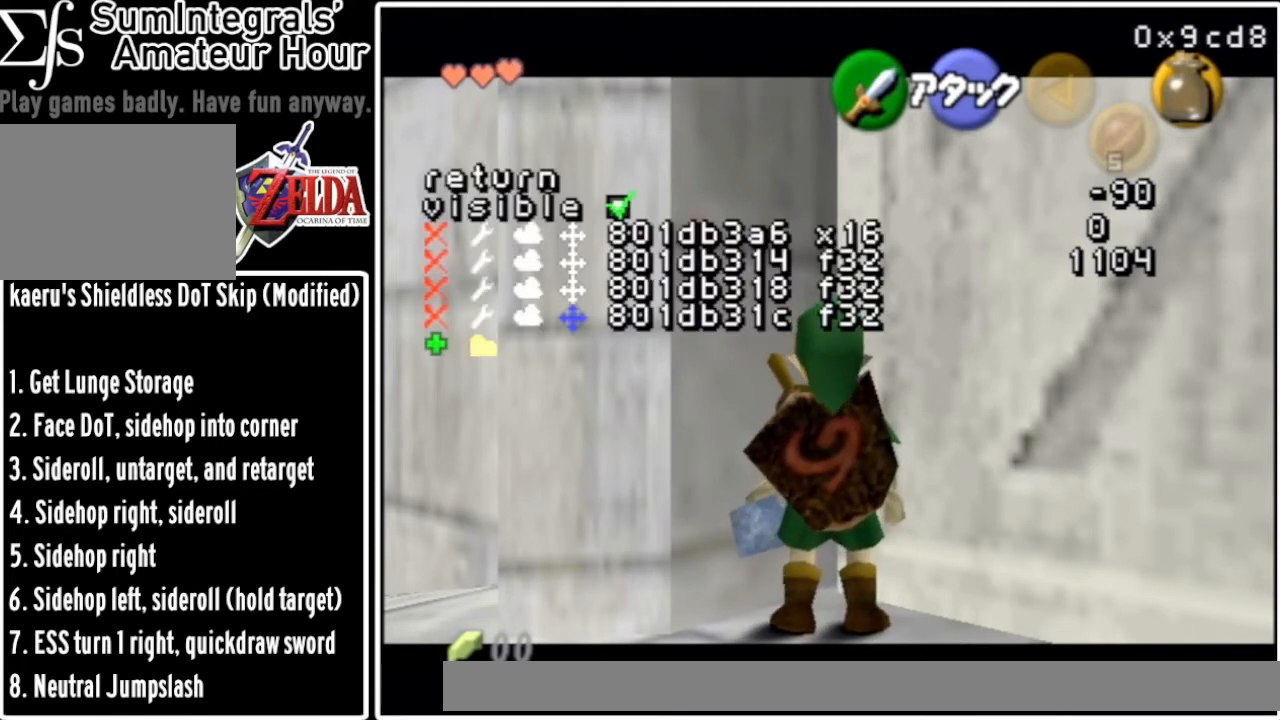
{"buttons": ["Z"], "left_stick": "center", "events": []}
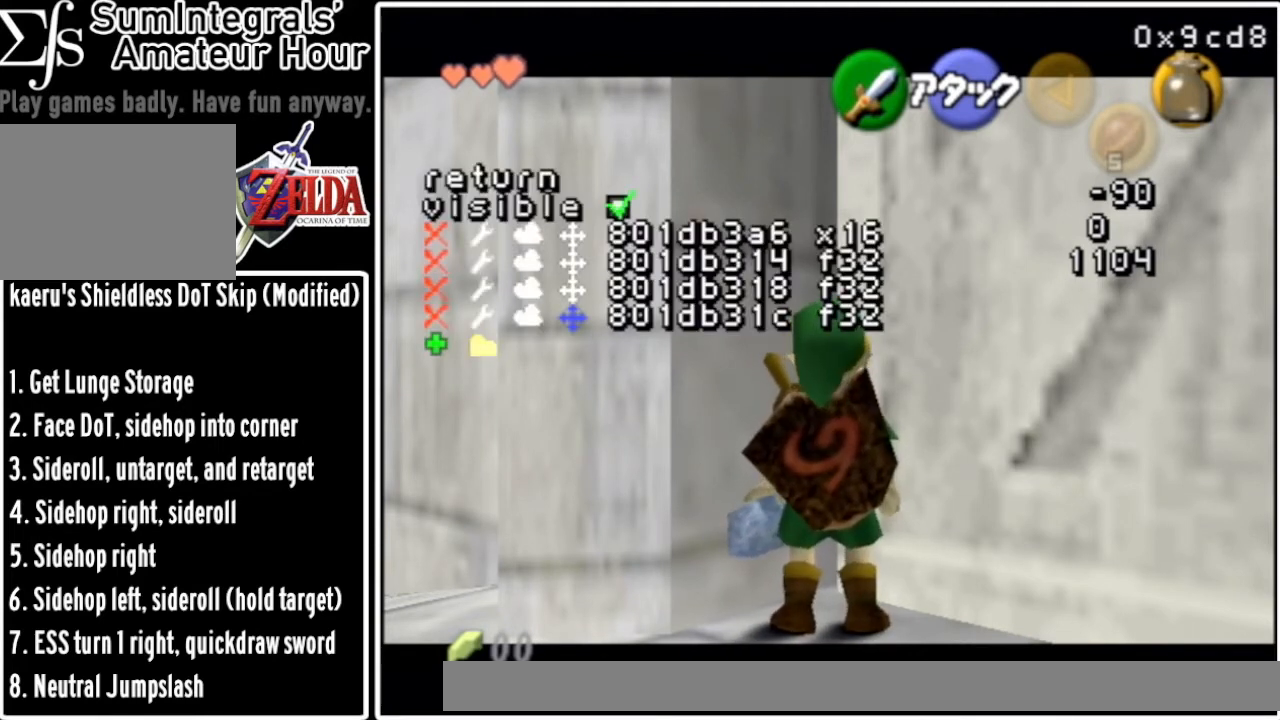
{"buttons": ["Z"], "left_stick": "center", "events": []}
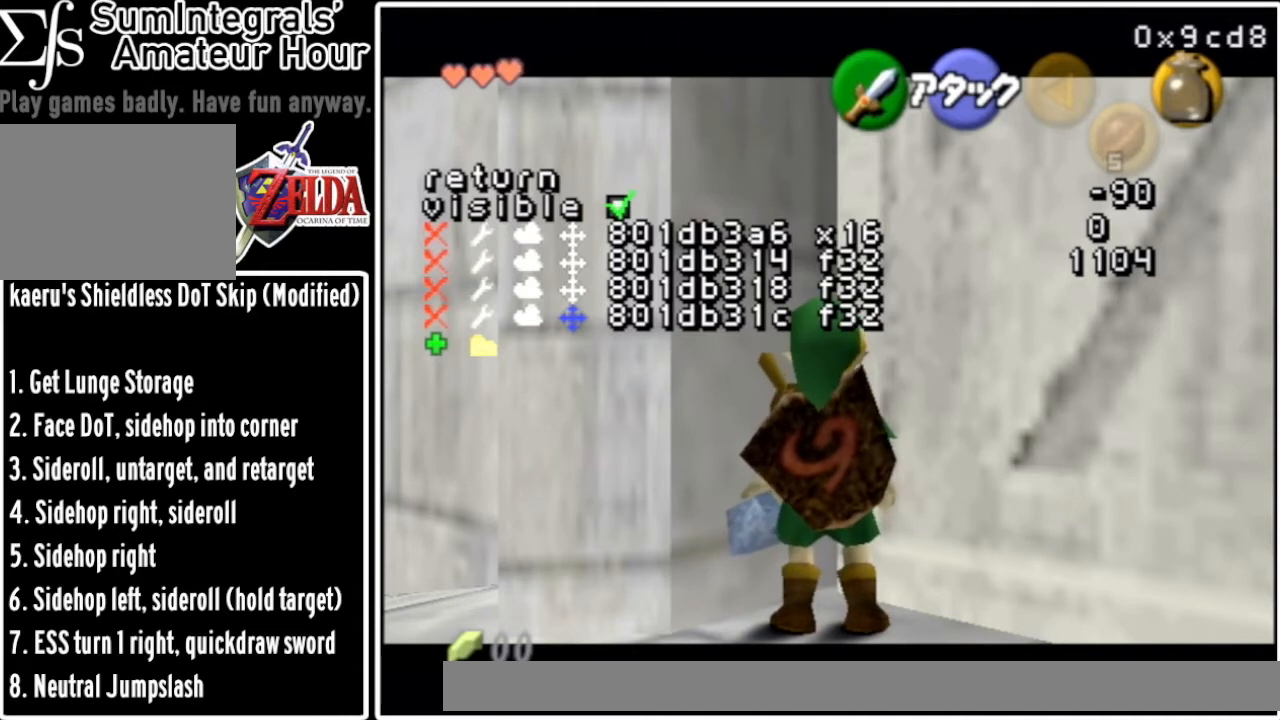
{"buttons": ["Z"], "left_stick": "center", "events": []}
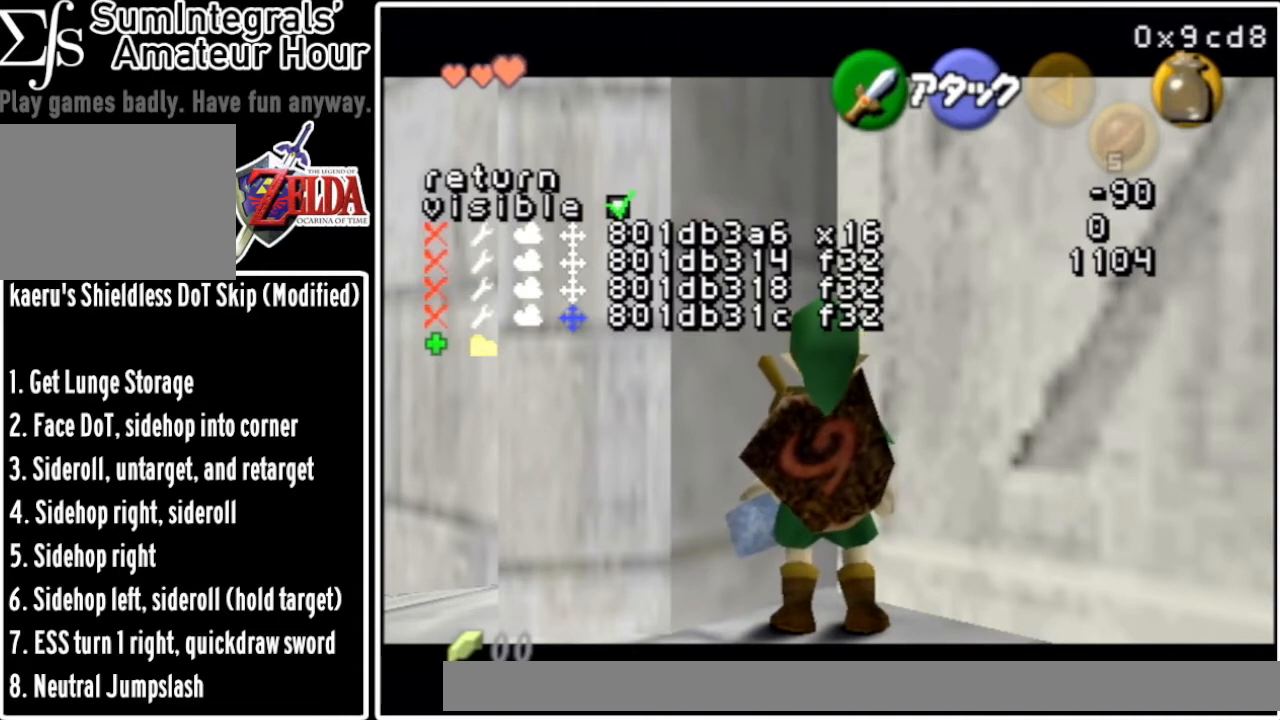
{"buttons": ["Z"], "left_stick": "center", "events": []}
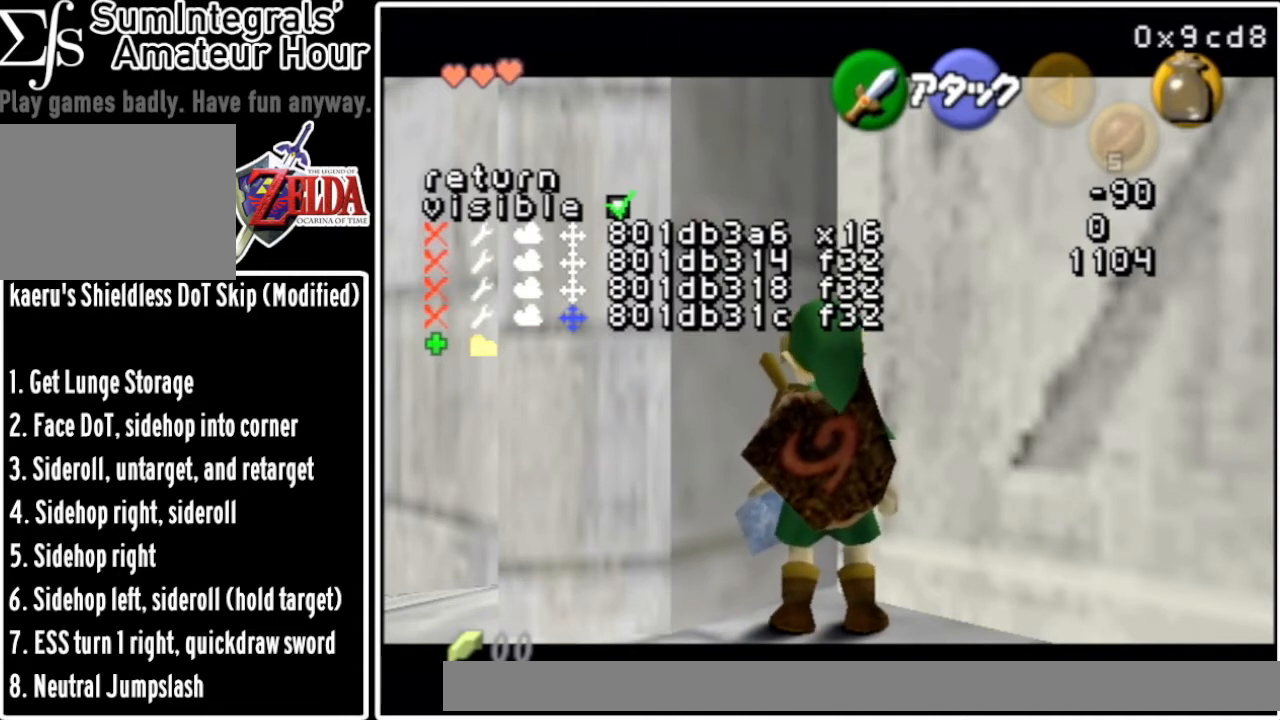
{"buttons": ["Z"], "left_stick": "center", "events": []}
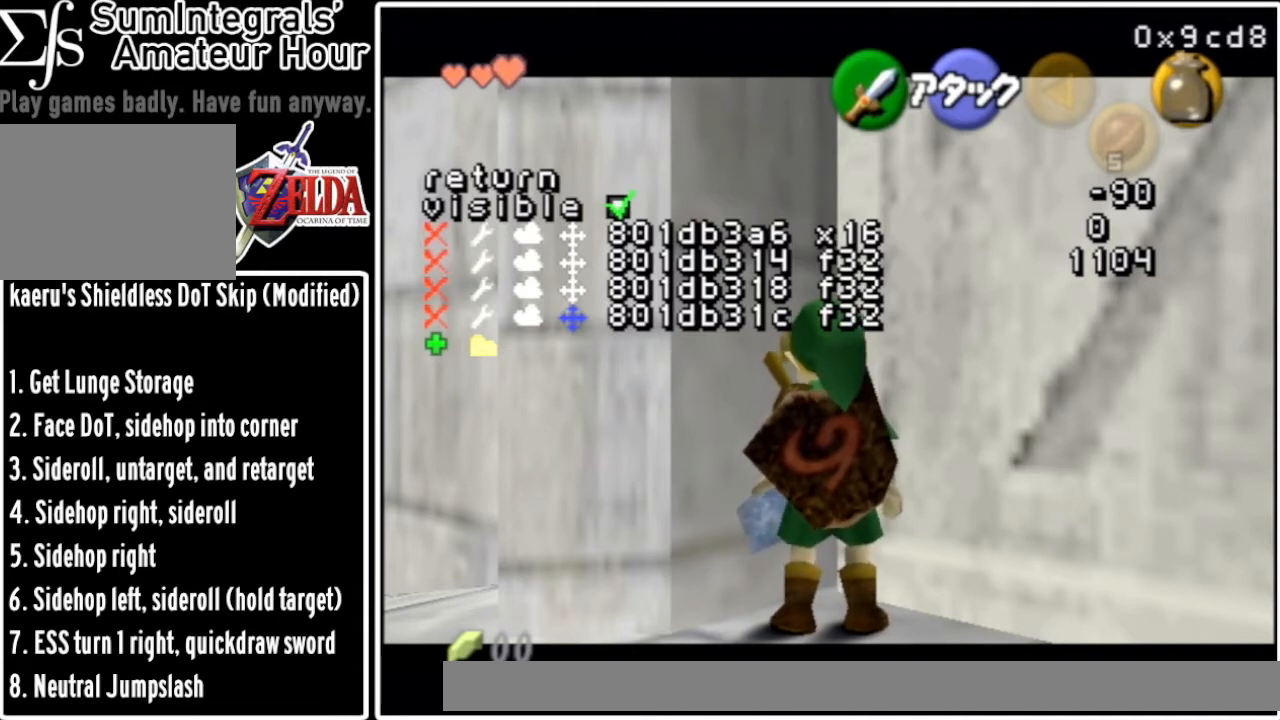
{"buttons": ["Z"], "left_stick": "center", "events": []}
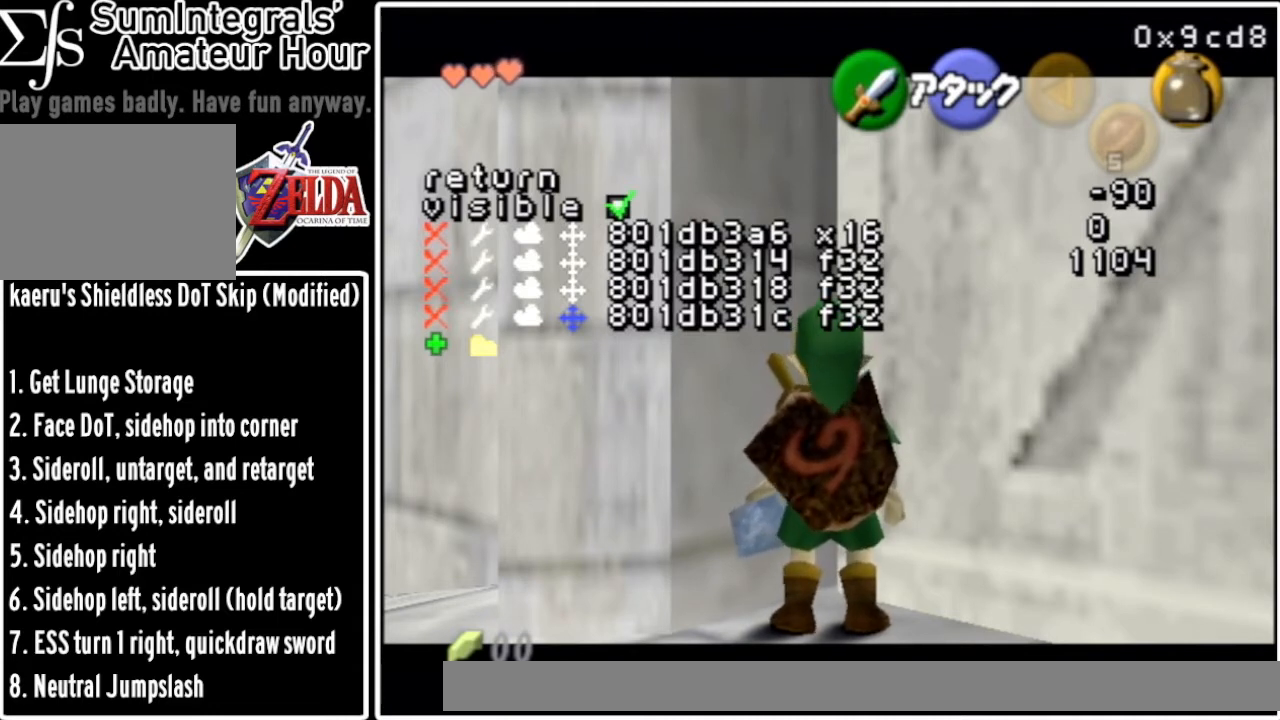
{"buttons": ["Z"], "left_stick": "center", "events": []}
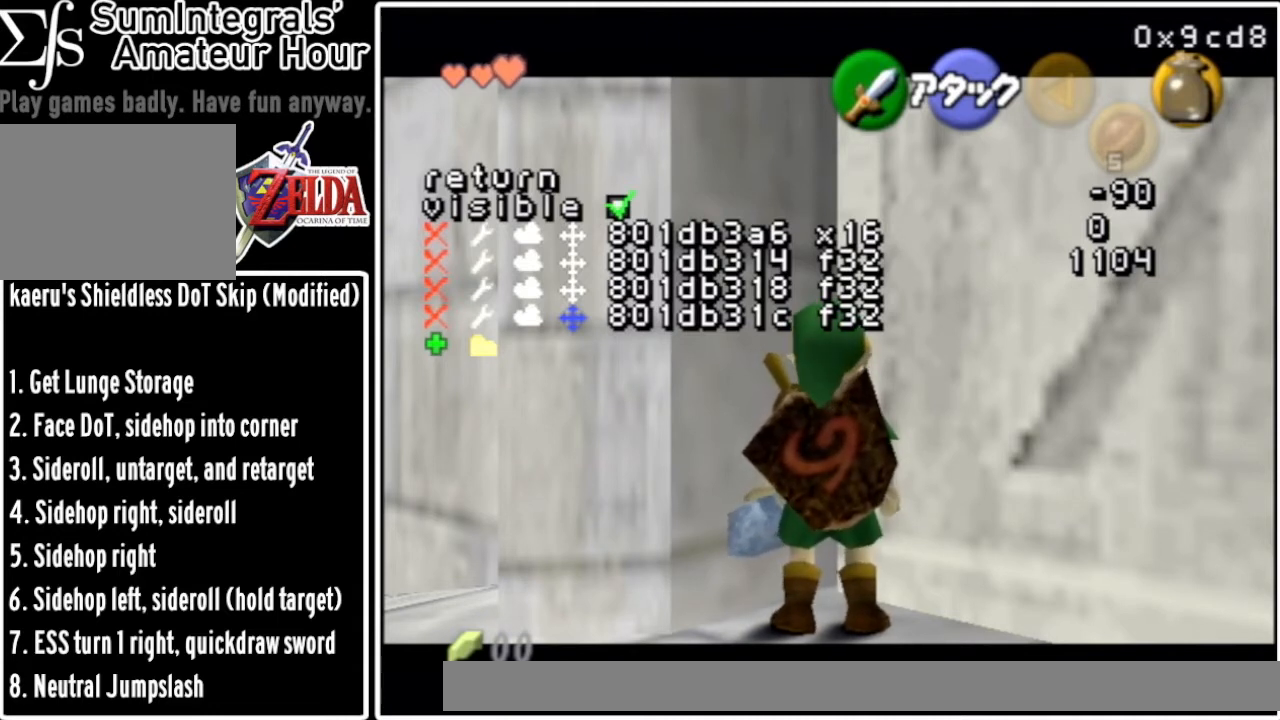
{"buttons": ["Z"], "left_stick": "center", "events": []}
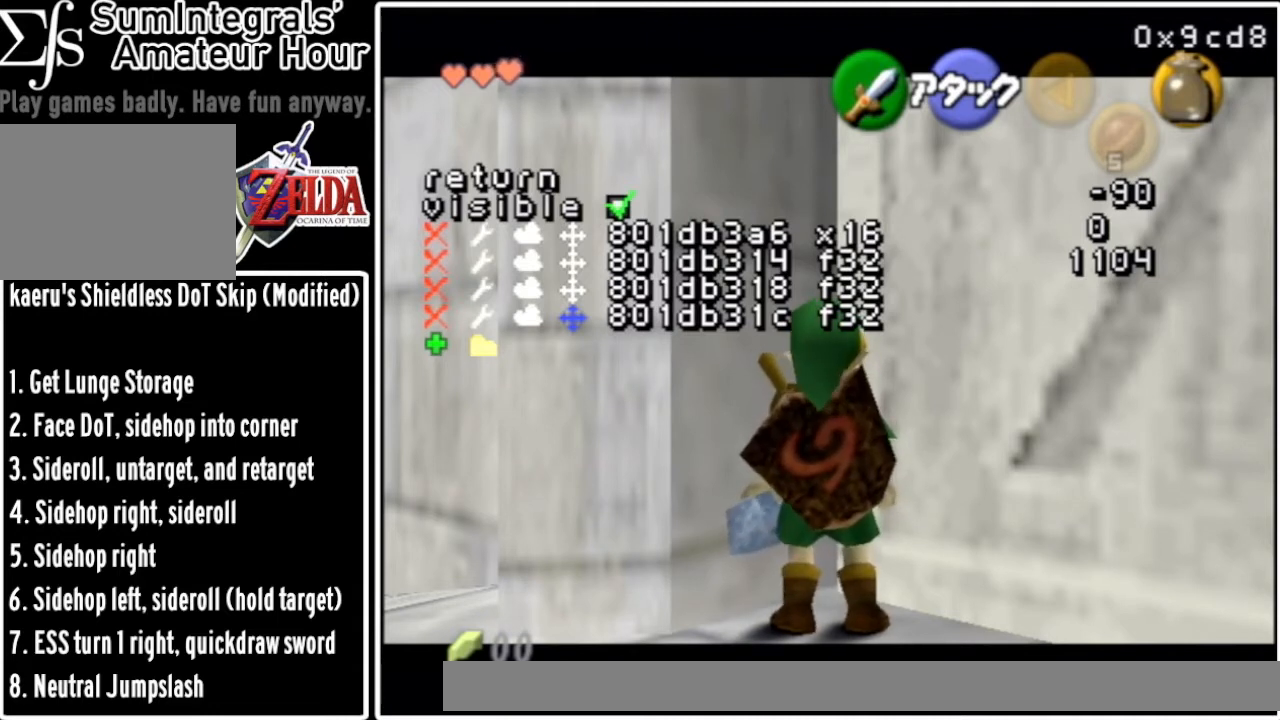
{"buttons": ["Z"], "left_stick": "center", "events": []}
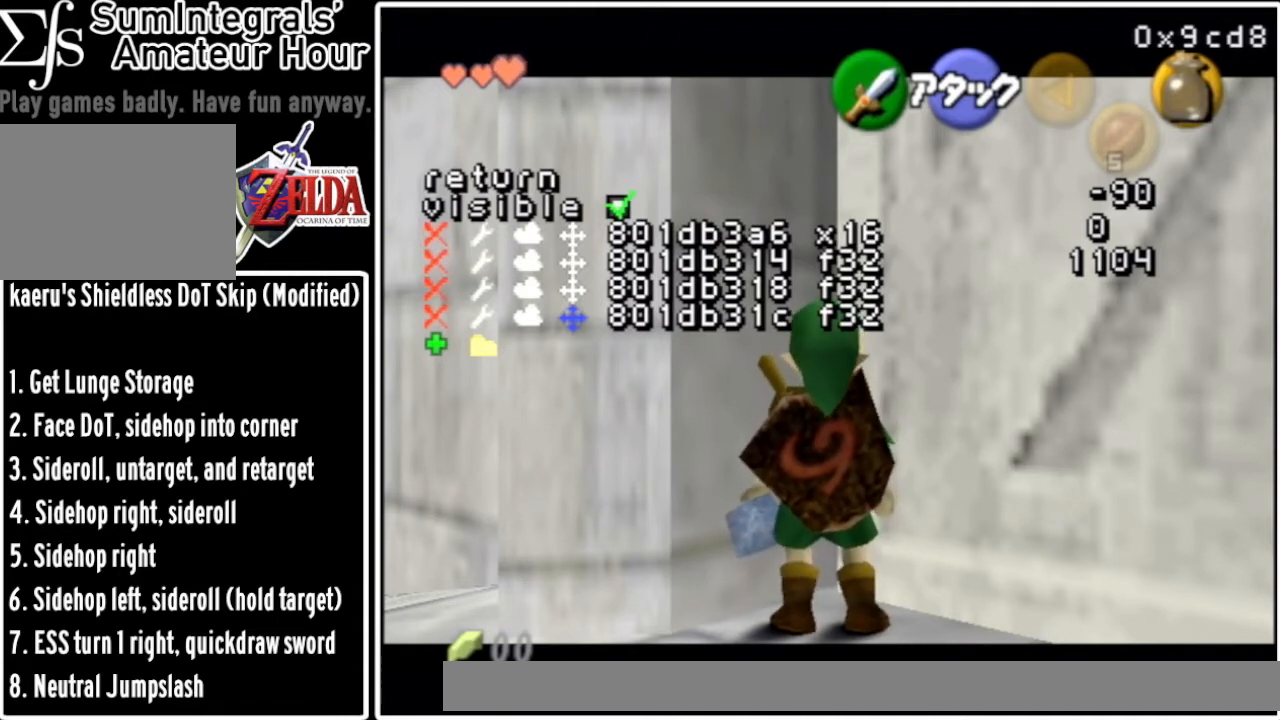
{"buttons": ["Z"], "left_stick": "center", "events": []}
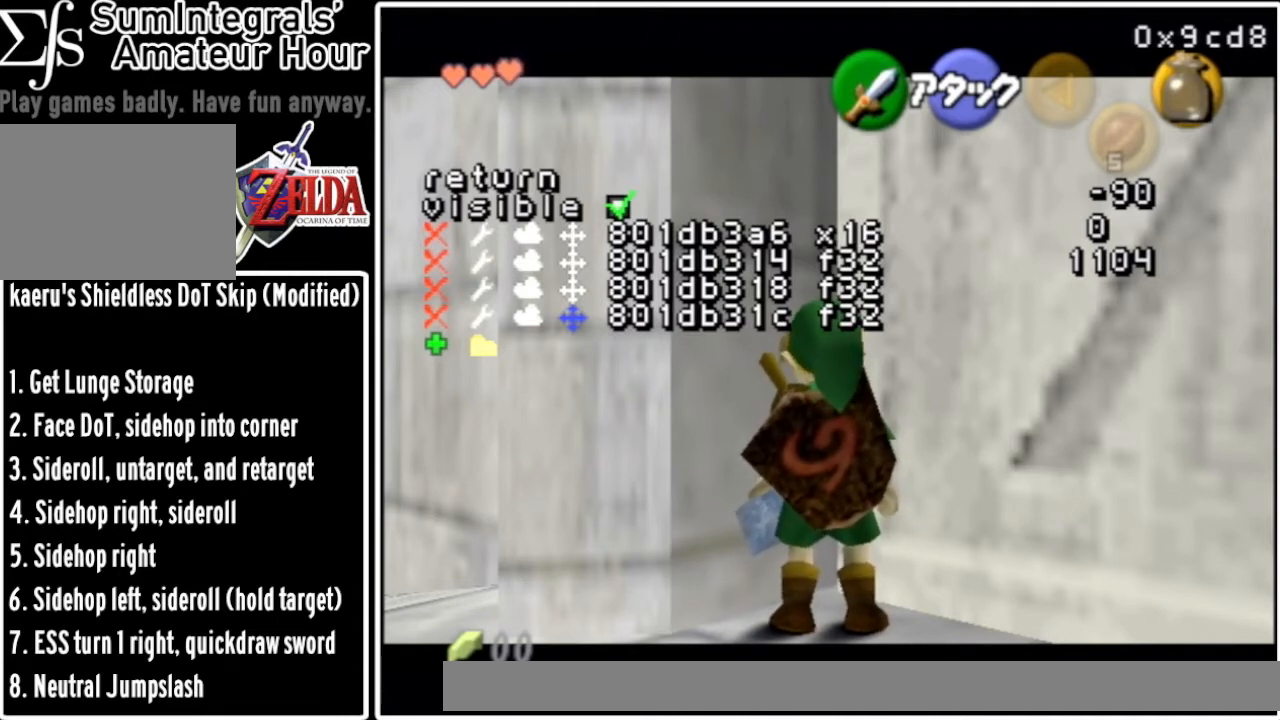
{"buttons": ["Z"], "left_stick": "center", "events": []}
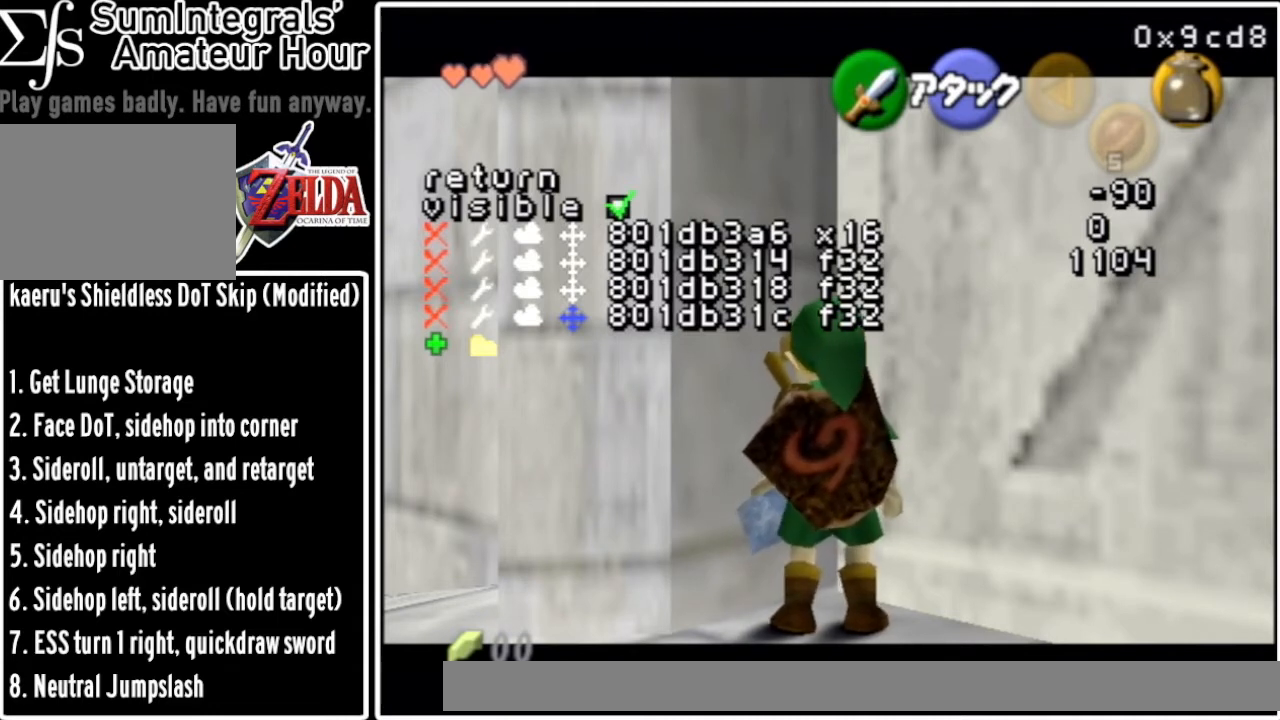
{"buttons": ["Z"], "left_stick": "center", "events": []}
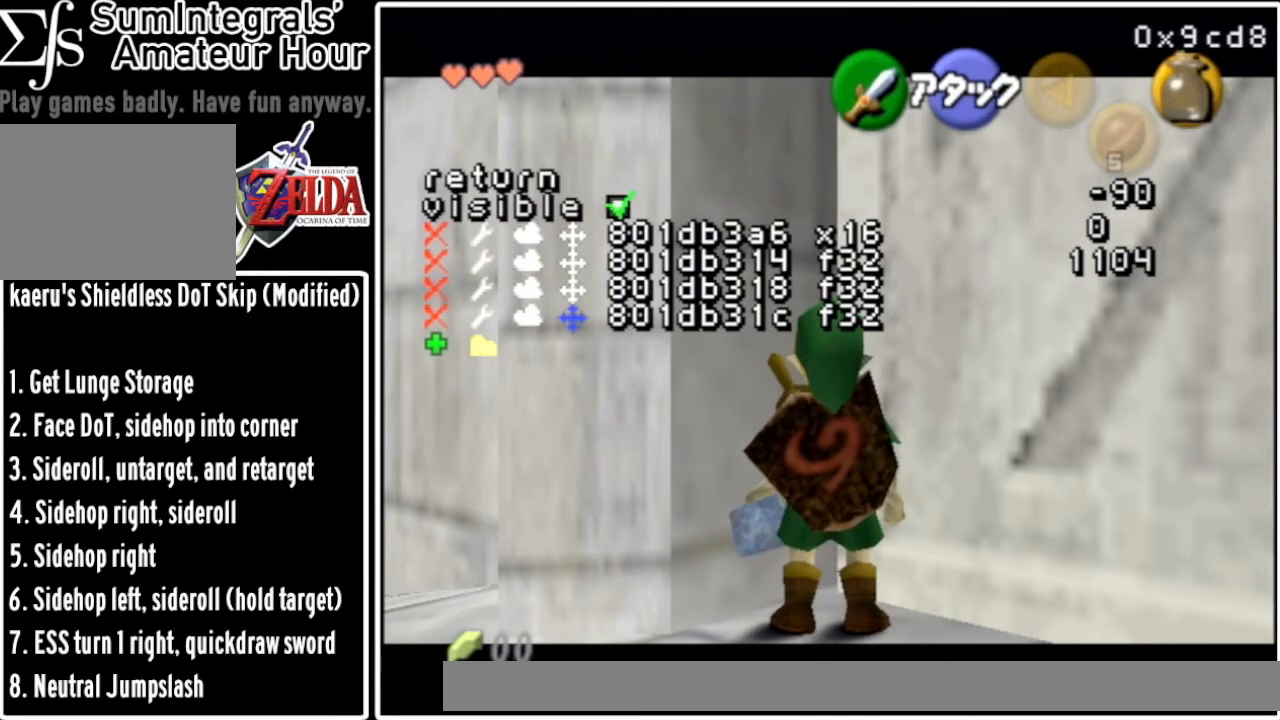
{"buttons": ["Z"], "left_stick": "center", "events": []}
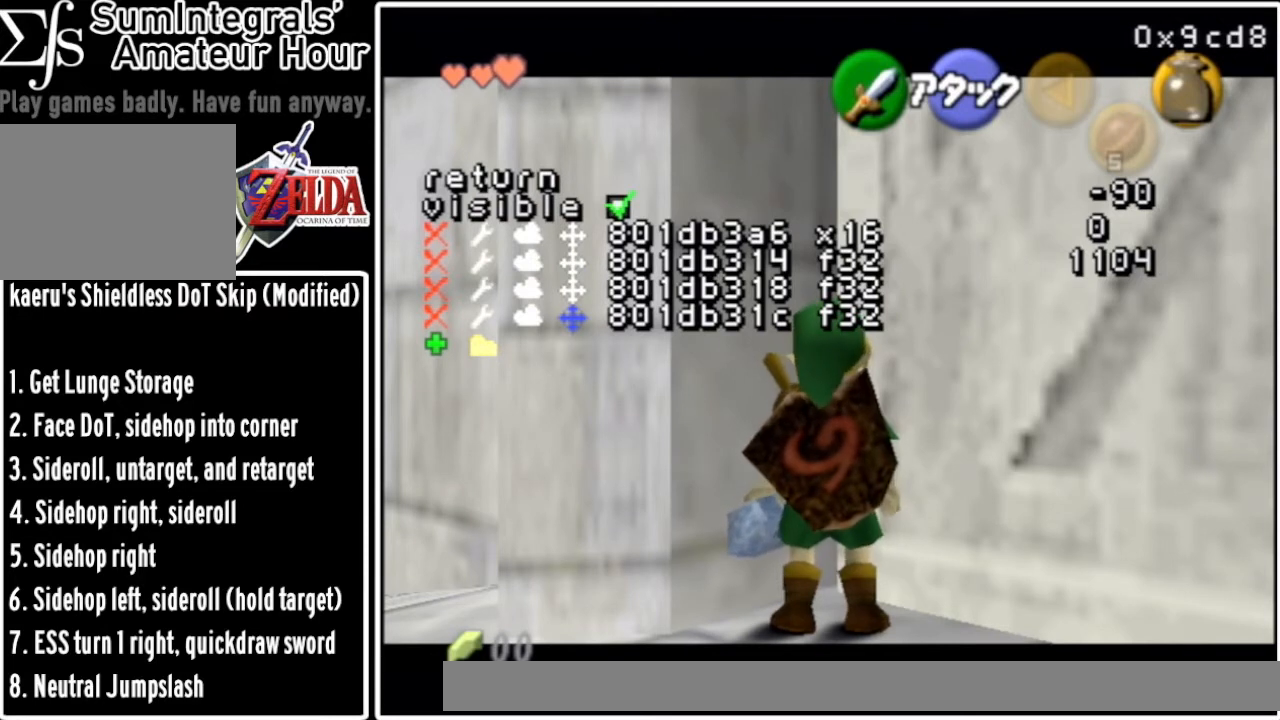
{"buttons": ["R1", "Z", "C_DOWN"], "left_stick": "center", "events": [[367, "R1", "down"], [467, "C_DOWN", "down"]]}
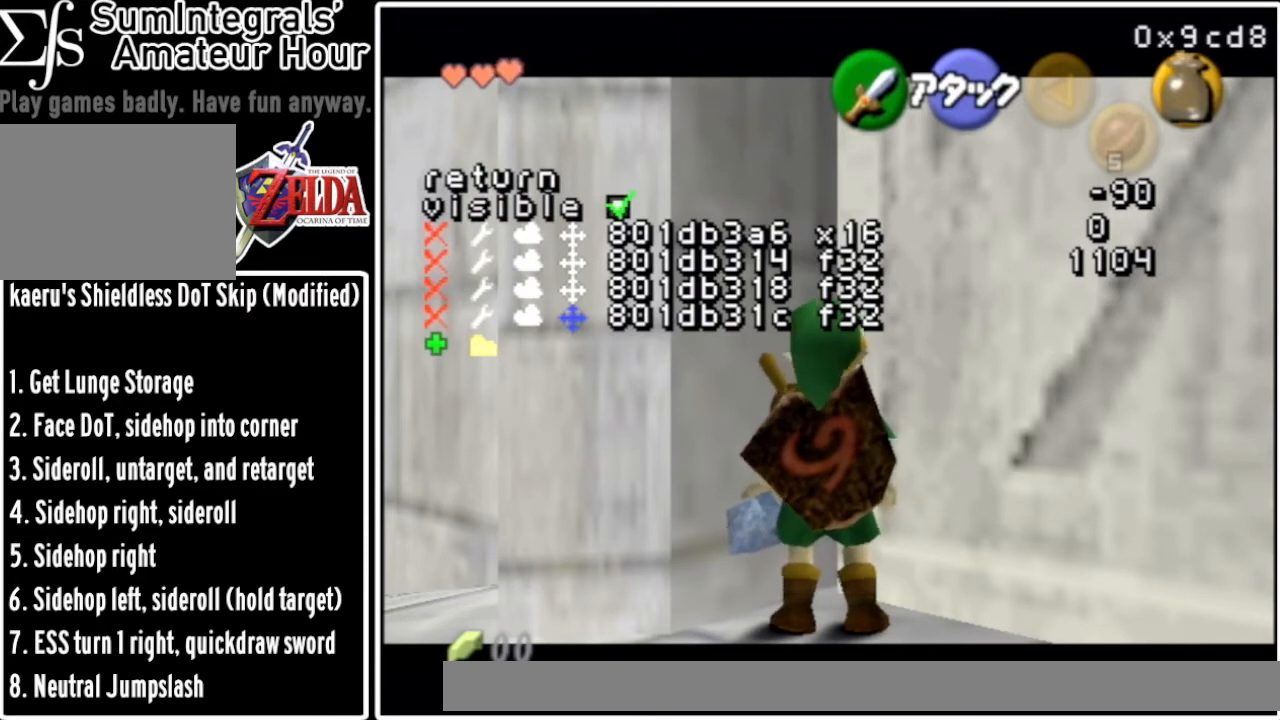
{"buttons": ["Z"], "left_stick": "center", "events": [[33, "C_DOWN", "up"], [33, "R1", "up"]]}
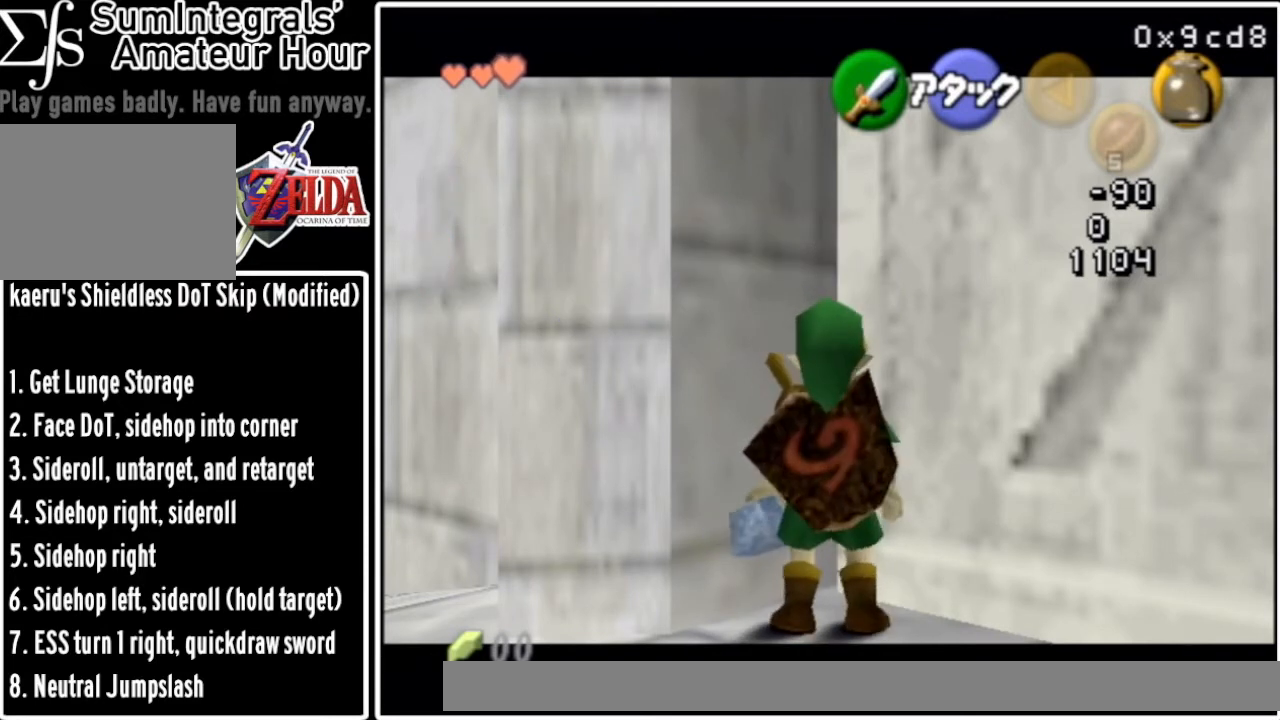
{"buttons": ["Z"], "left_stick": "center", "events": []}
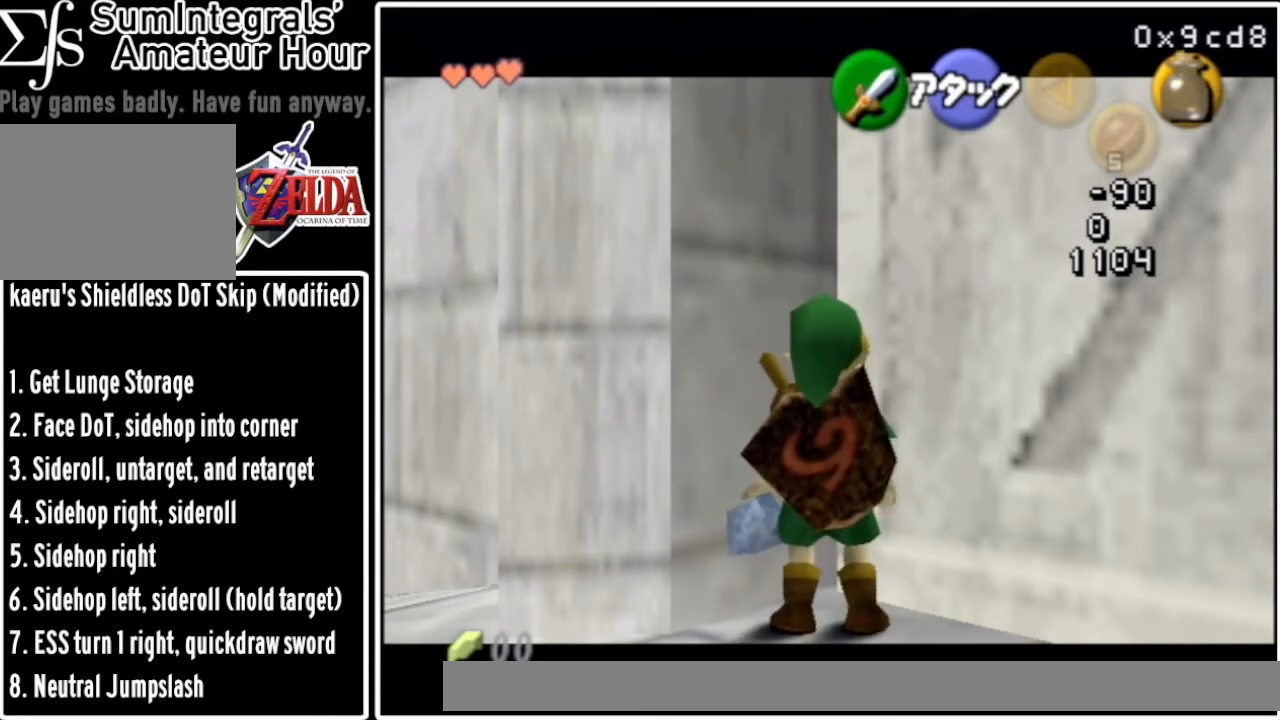
{"buttons": ["Z"], "left_stick": "center", "events": []}
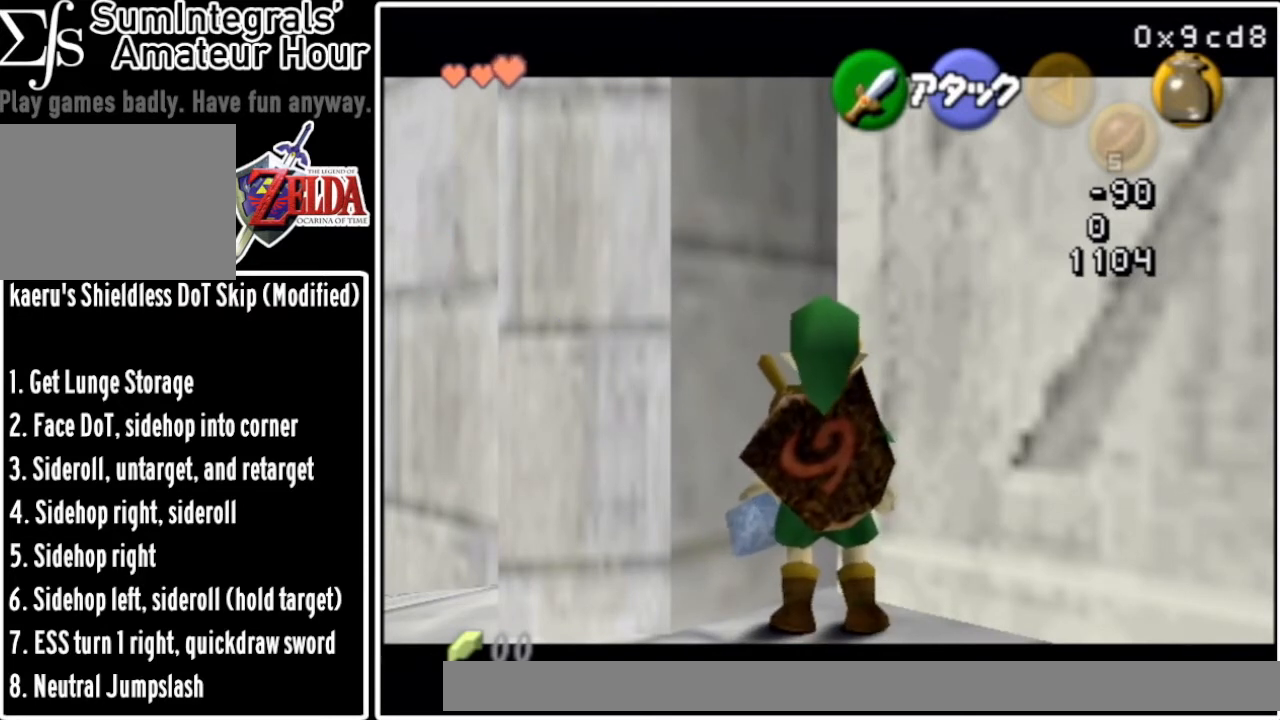
{"buttons": ["Z"], "left_stick": "center", "events": []}
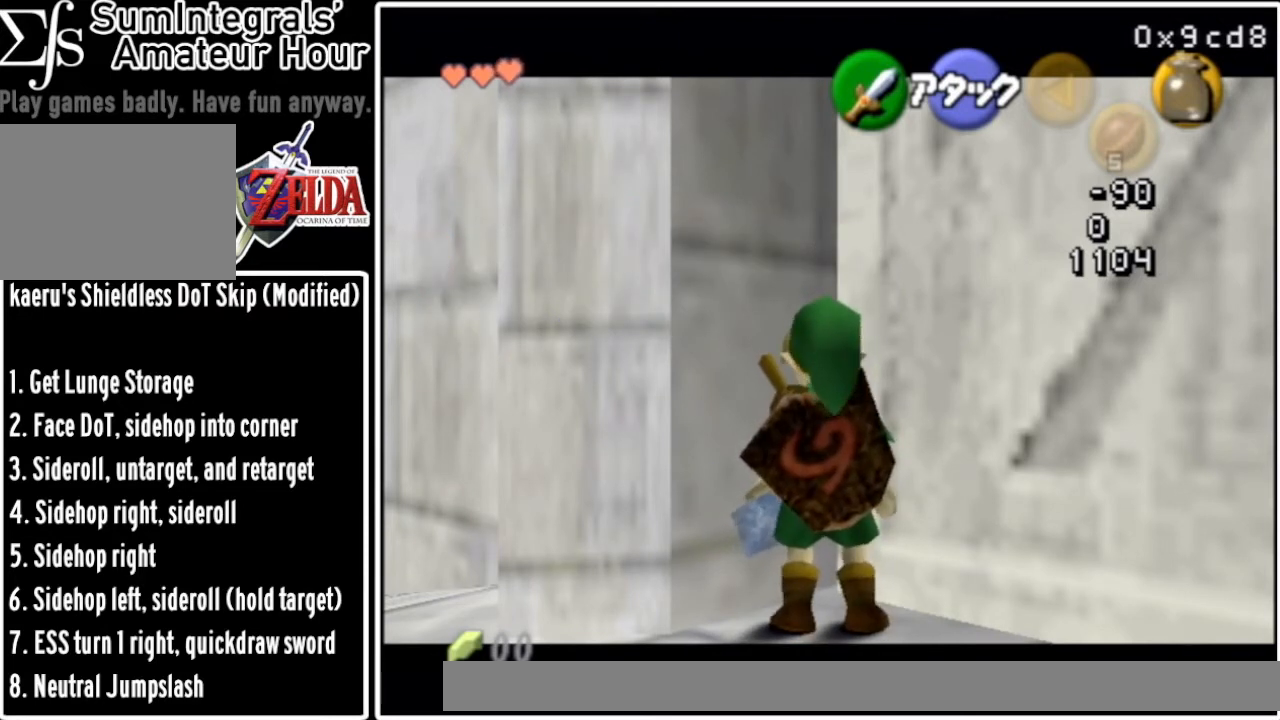
{"buttons": ["Z"], "left_stick": "center", "events": []}
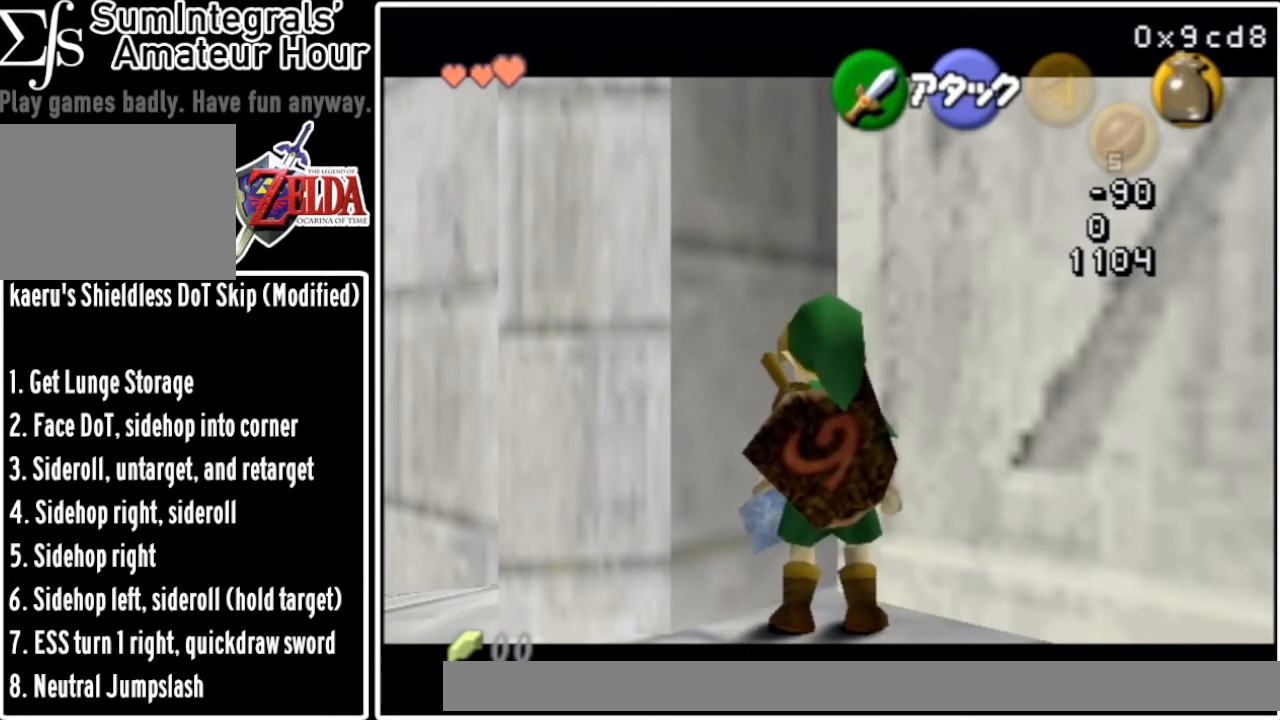
{"buttons": ["Z"], "left_stick": "center", "events": []}
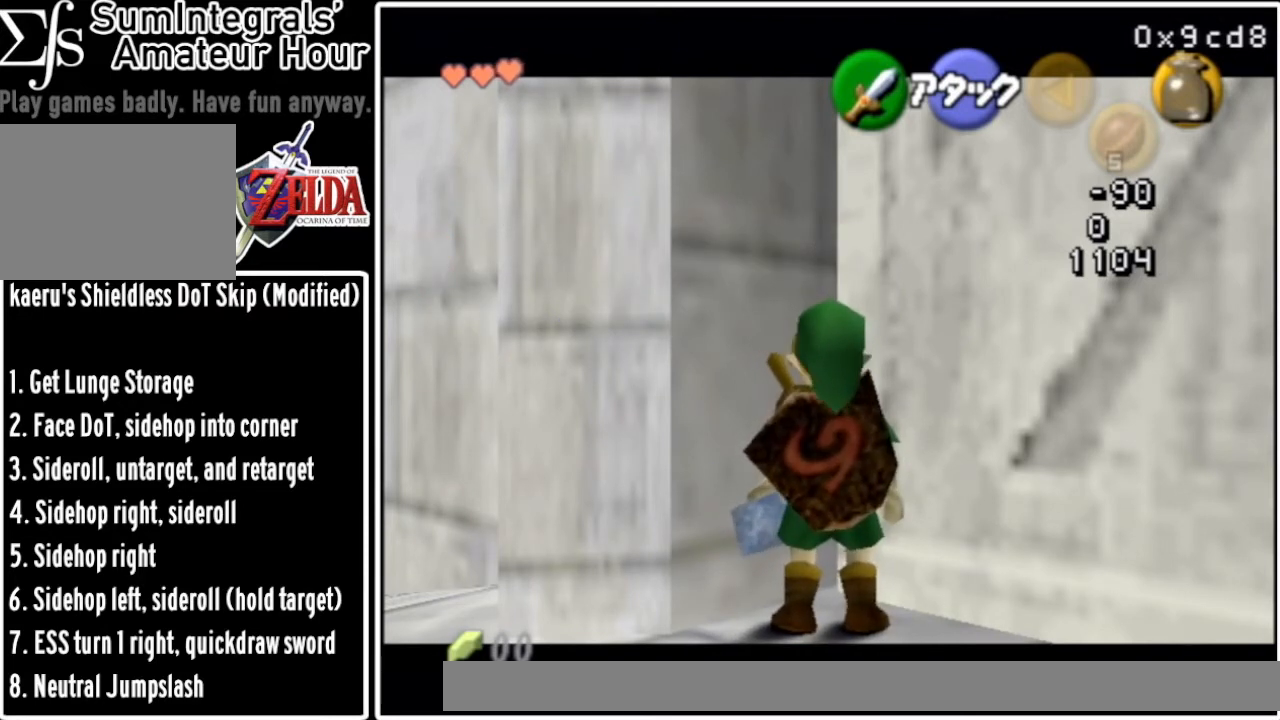
{"buttons": ["Z"], "left_stick": "center", "events": []}